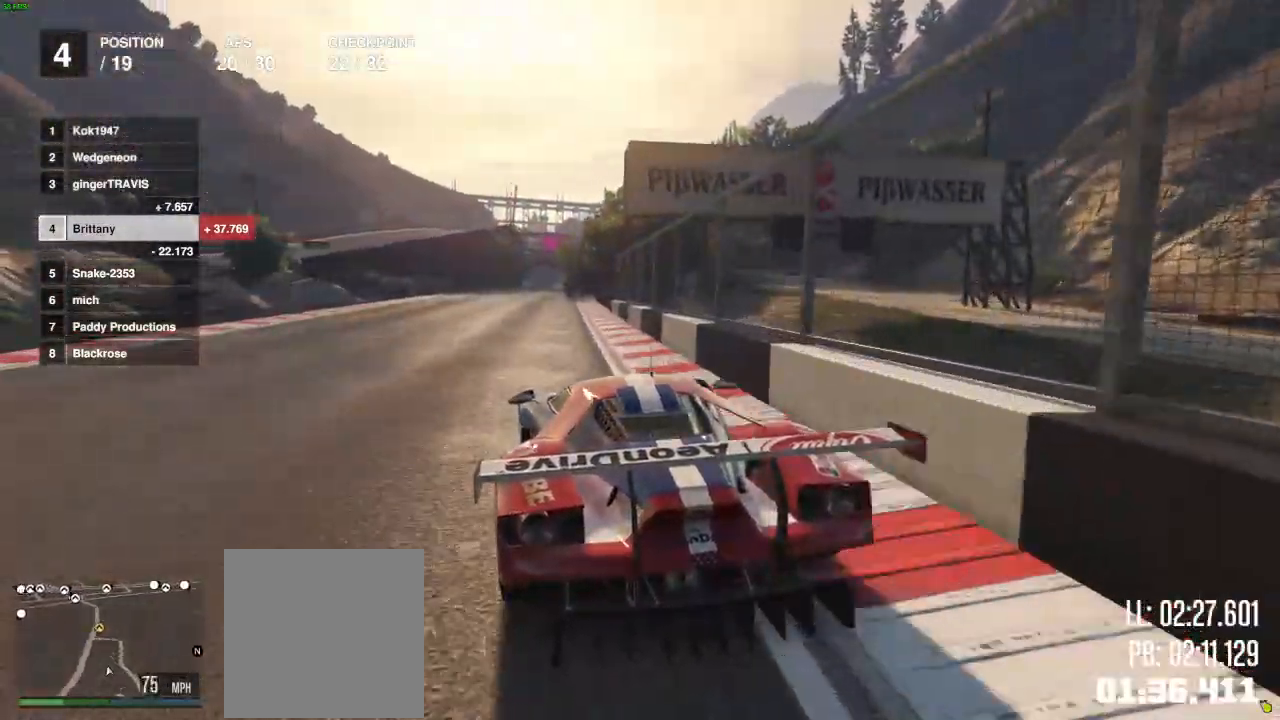
Gameplay with a controller (Xbox layout); each line is a JSON object with the inputs held at the frame after it. "events" lists button and stick changes between this image and that frame as [ms after this image, input, new state], when the widget could be followed in between.
{"buttons": ["R2"], "left_stick": "right", "right_stick": "center", "events": [[17, "left_stick", "center"], [500, "left_stick", "right"]]}
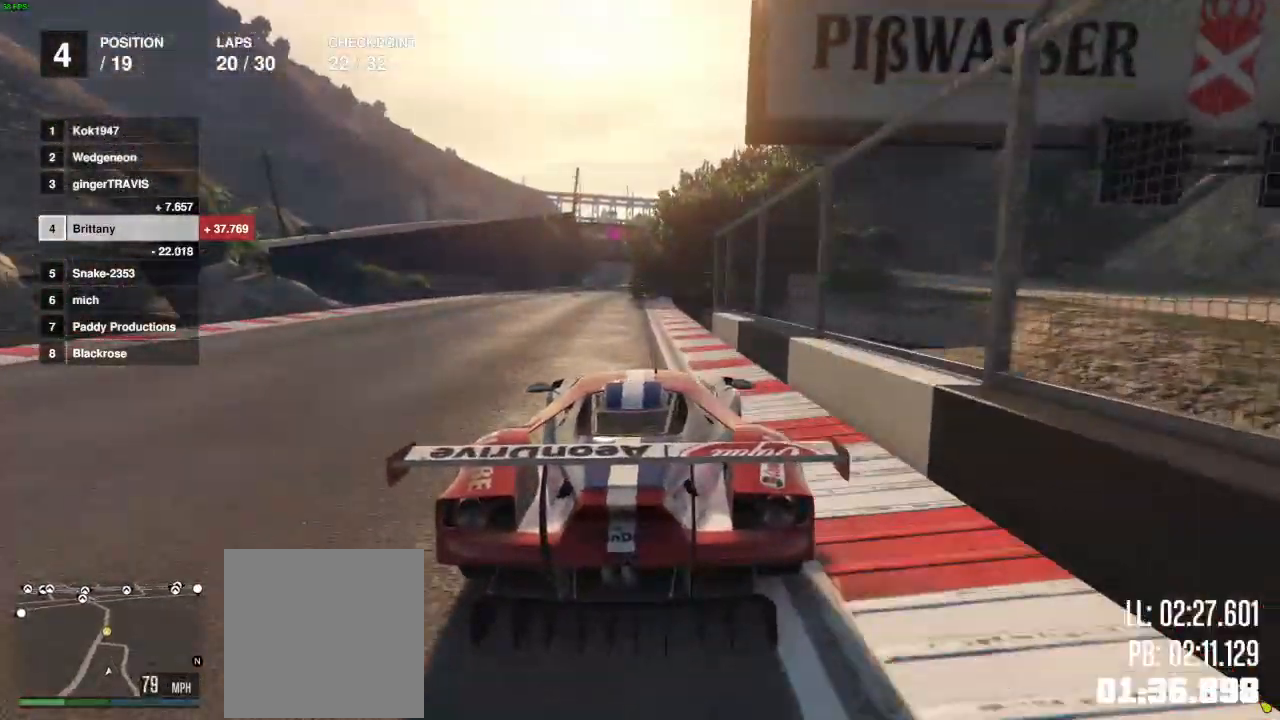
{"buttons": ["R2"], "left_stick": "right", "right_stick": "center", "events": [[50, "left_stick", "center"], [333, "left_stick", "left"], [417, "left_stick", "center"], [483, "left_stick", "right"]]}
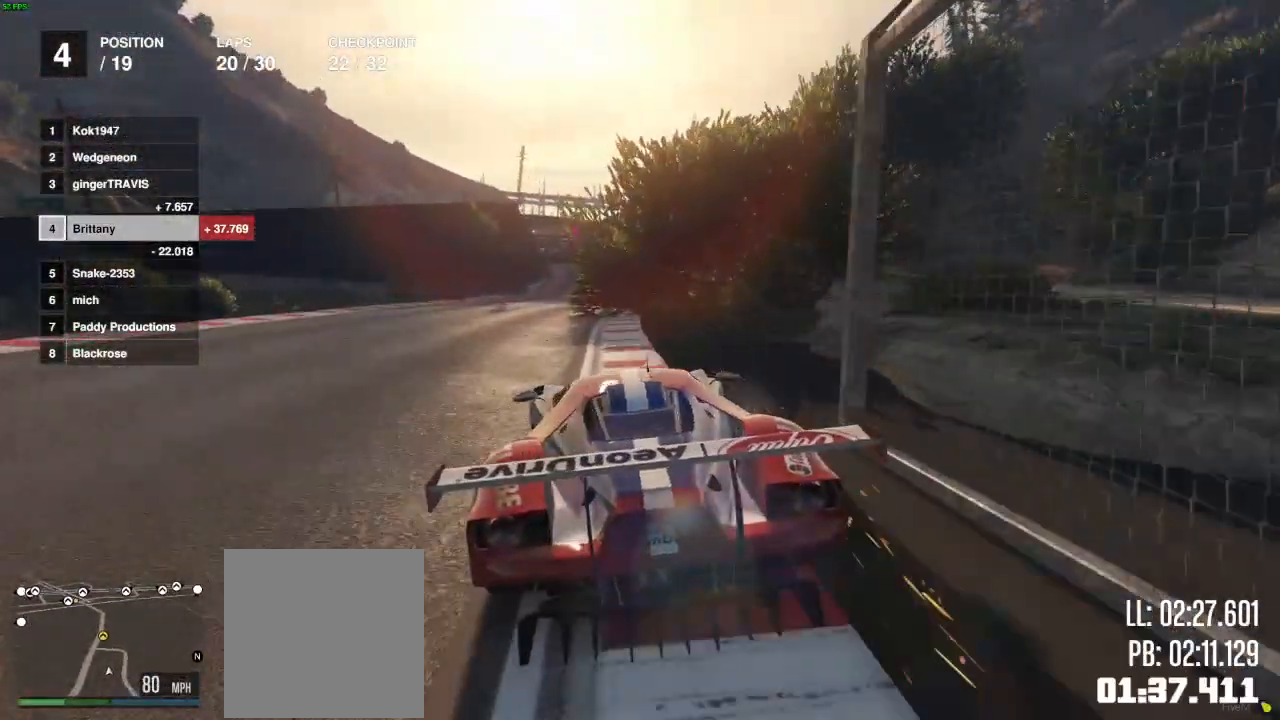
{"buttons": ["R2"], "left_stick": "center", "right_stick": "center", "events": [[67, "left_stick", "center"], [133, "left_stick", "right"], [267, "left_stick", "center"], [317, "left_stick", "left"], [417, "left_stick", "center"]]}
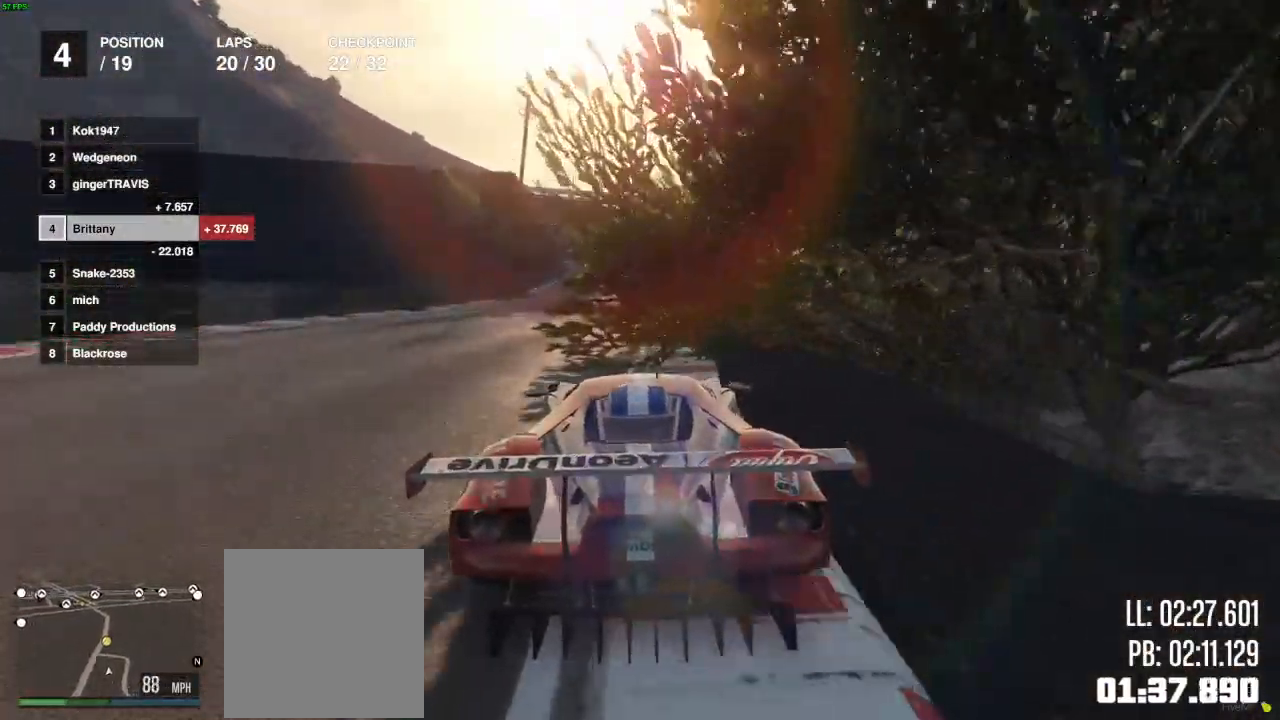
{"buttons": ["R2"], "left_stick": "center", "right_stick": "center", "events": []}
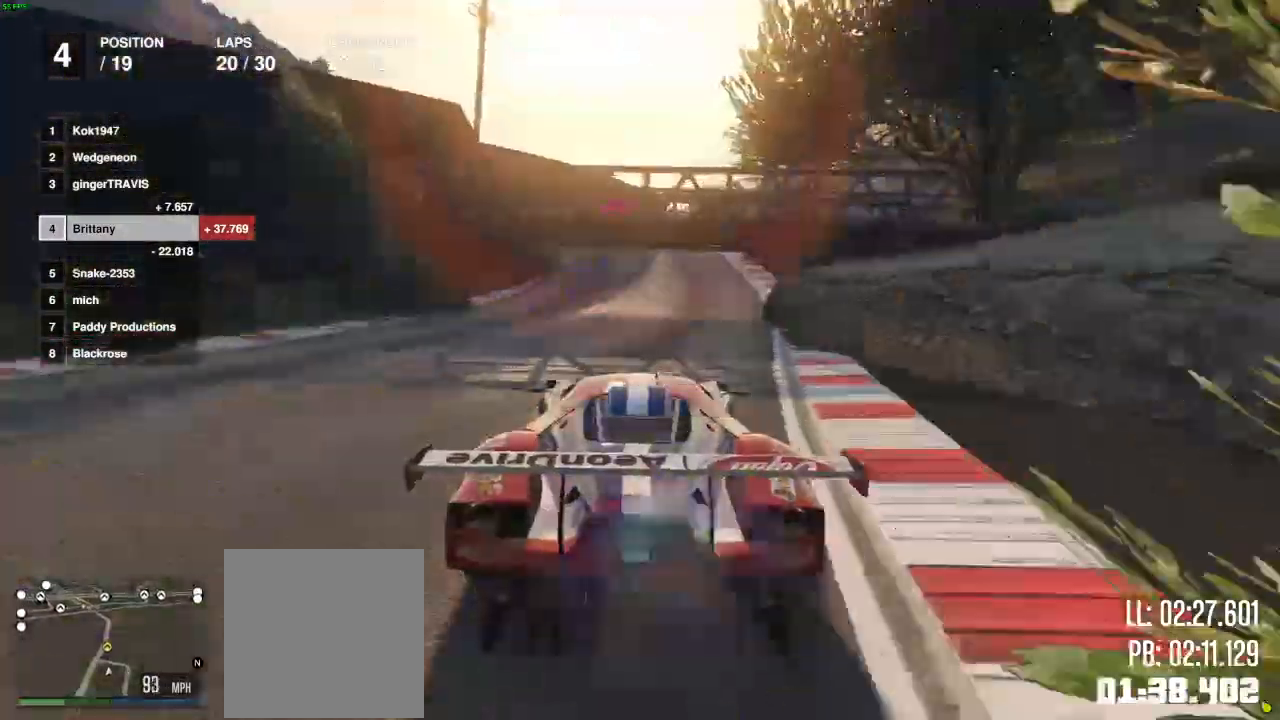
{"buttons": ["R2"], "left_stick": "center", "right_stick": "center", "events": [[333, "left_stick", "left"], [417, "left_stick", "center"]]}
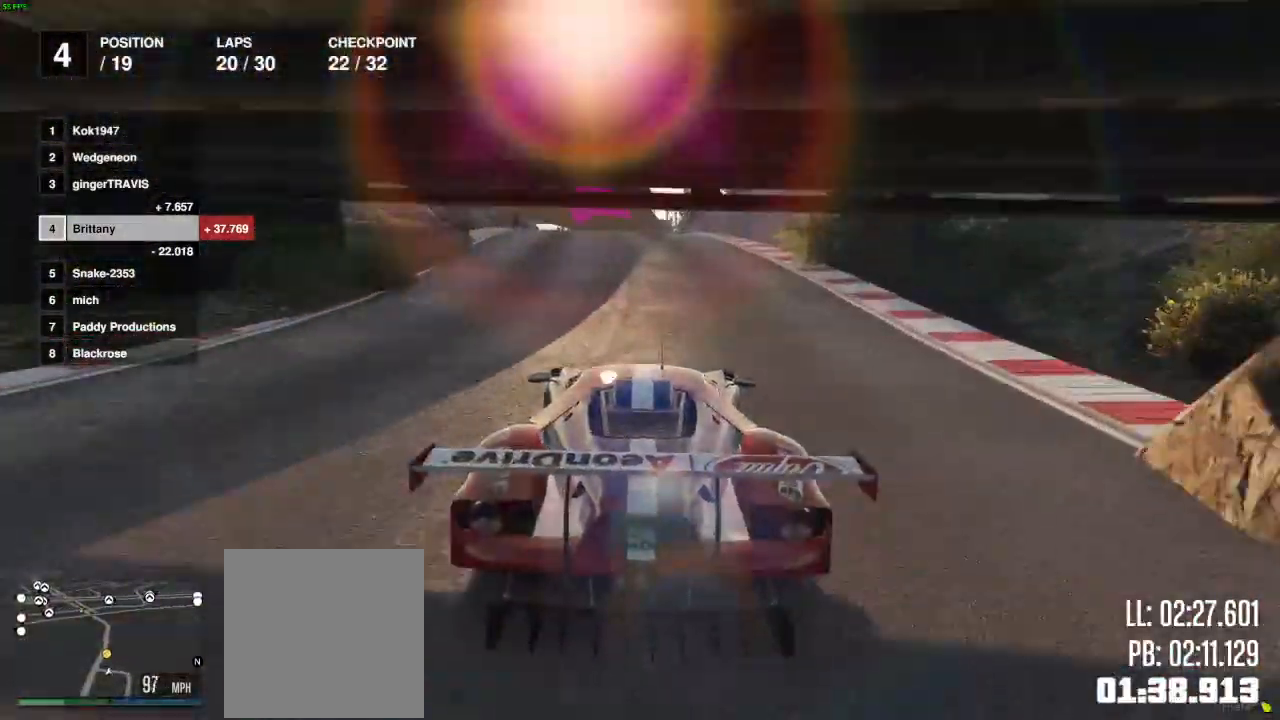
{"buttons": ["R2"], "left_stick": "center", "right_stick": "center", "events": []}
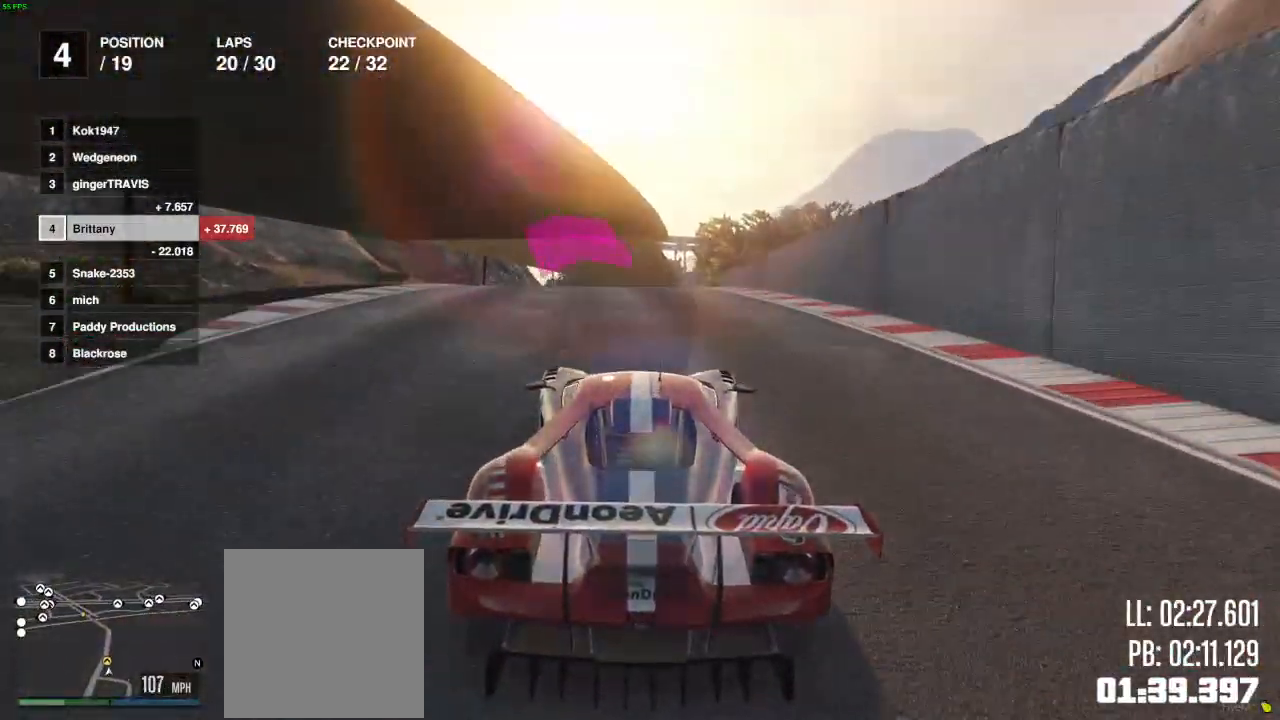
{"buttons": ["R2"], "left_stick": "center", "right_stick": "center", "events": []}
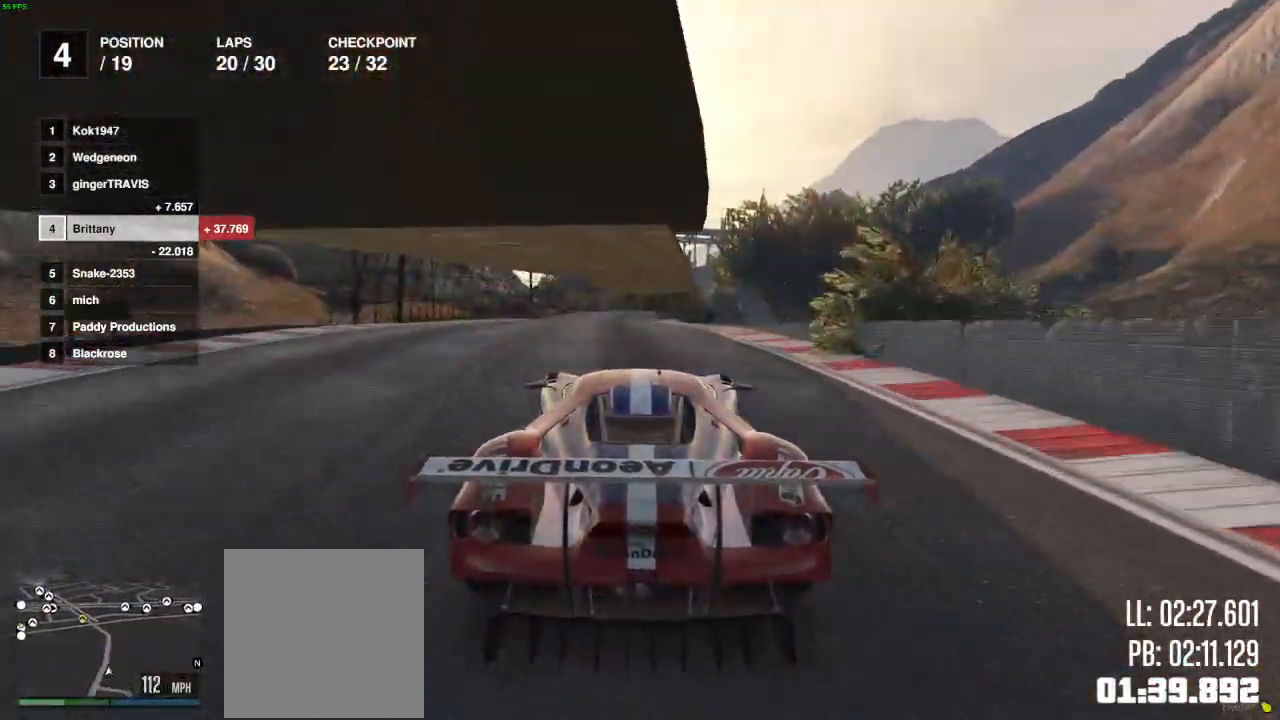
{"buttons": ["L2", "R2"], "left_stick": "center", "right_stick": "center", "events": [[450, "L2", "down"]]}
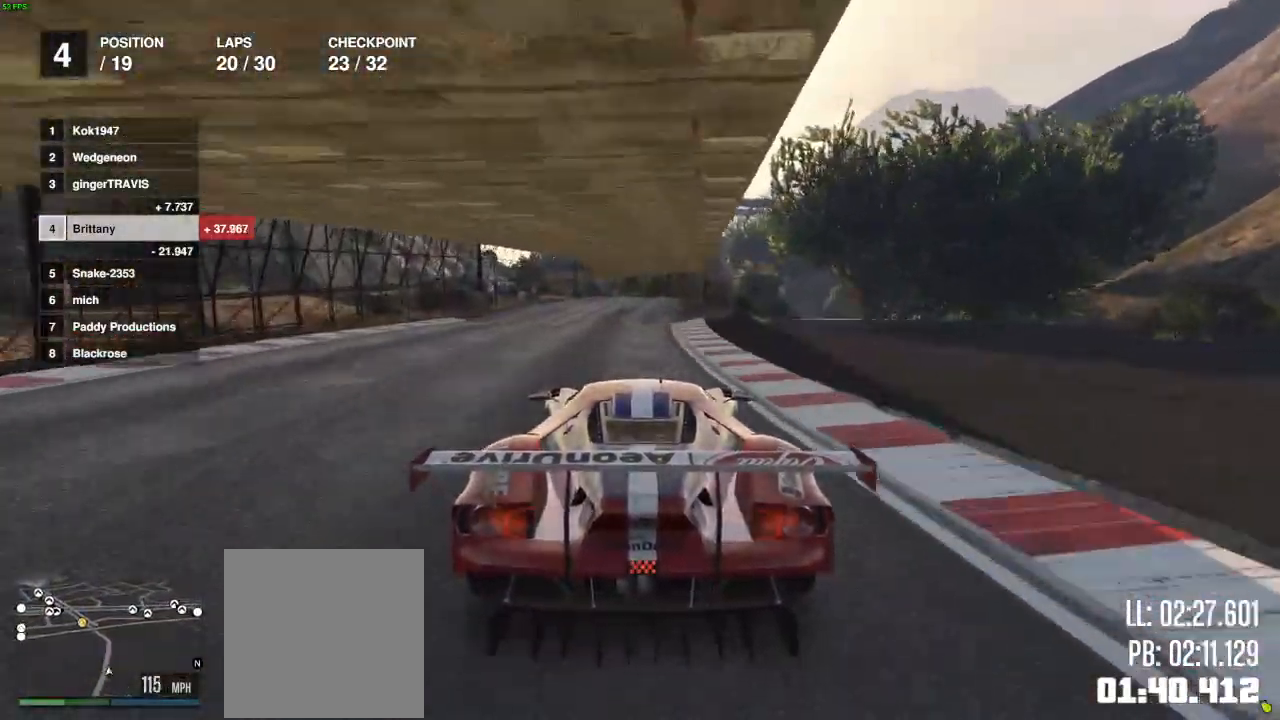
{"buttons": ["R2"], "left_stick": "center", "right_stick": "center", "events": [[167, "L2", "up"]]}
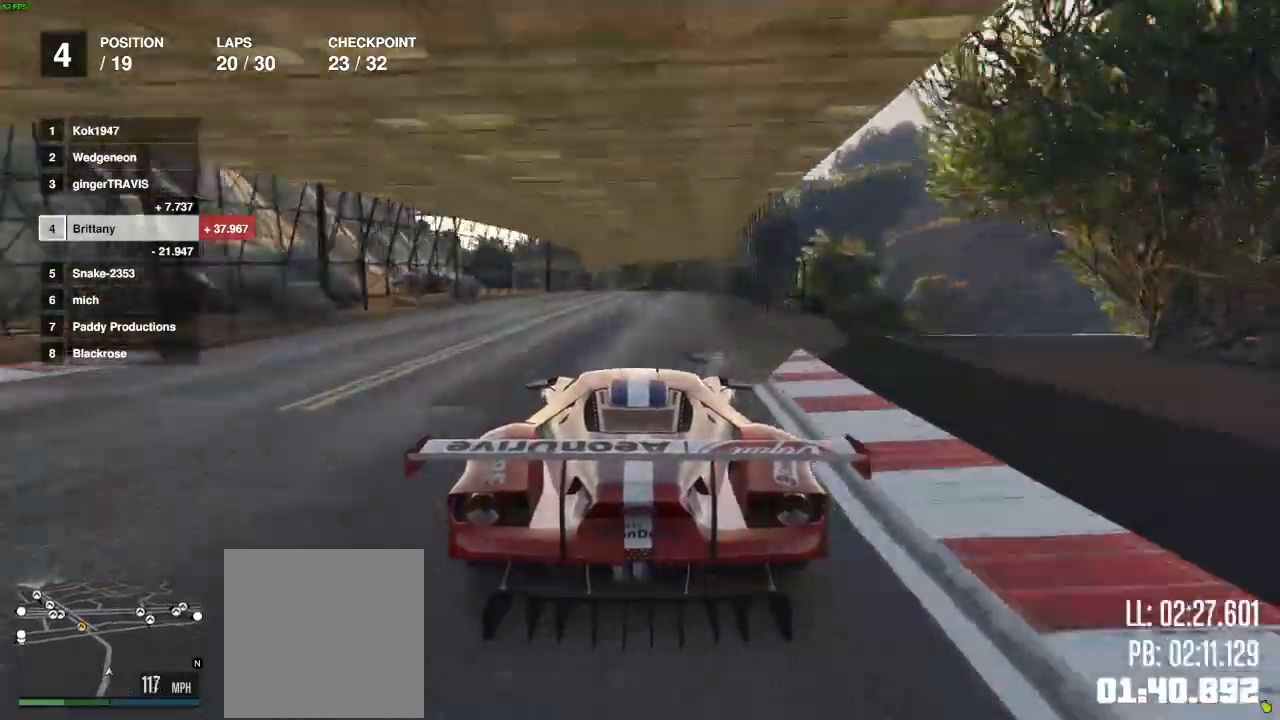
{"buttons": ["R2"], "left_stick": "center", "right_stick": "center", "events": []}
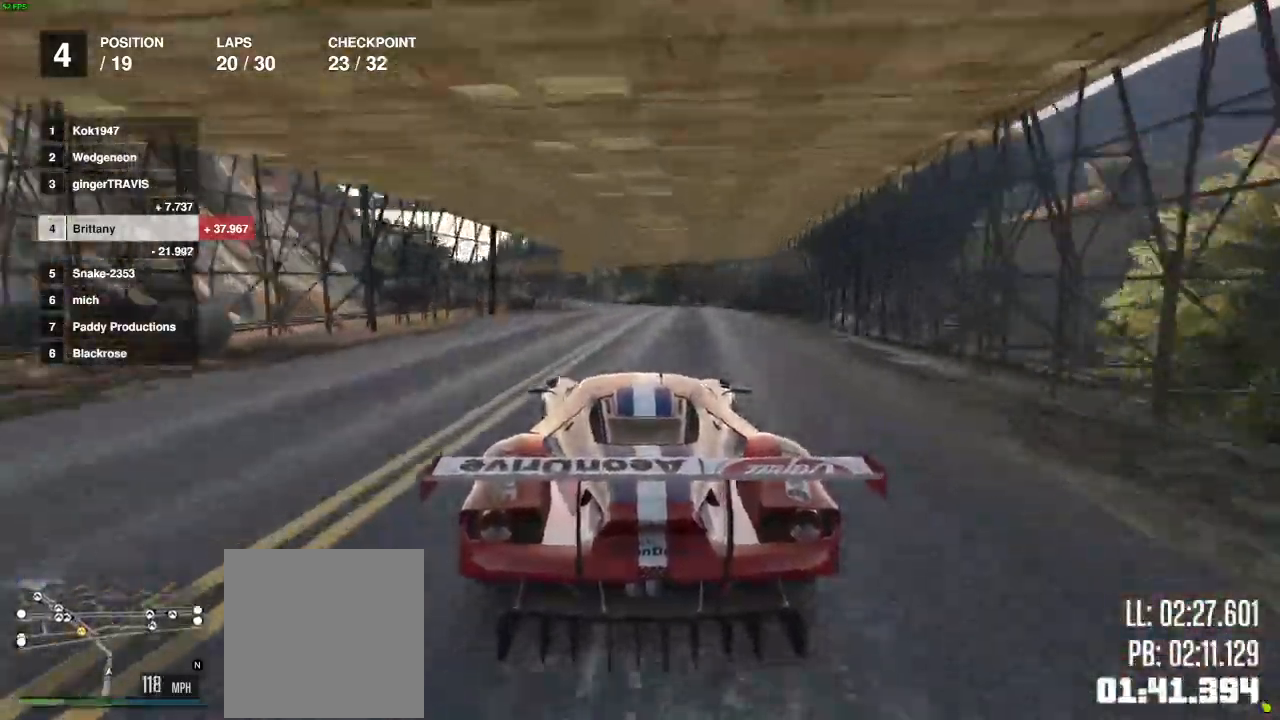
{"buttons": ["R2"], "left_stick": "center", "right_stick": "center", "events": []}
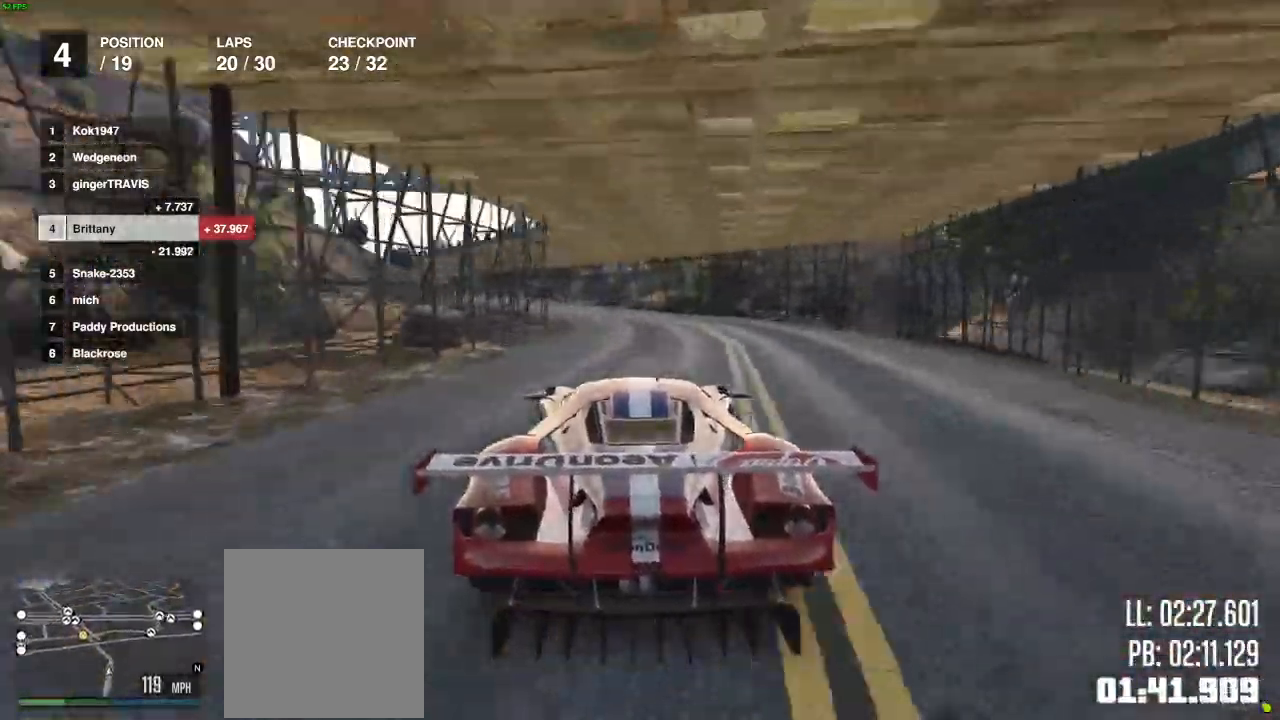
{"buttons": ["R2"], "left_stick": "center", "right_stick": "center", "events": []}
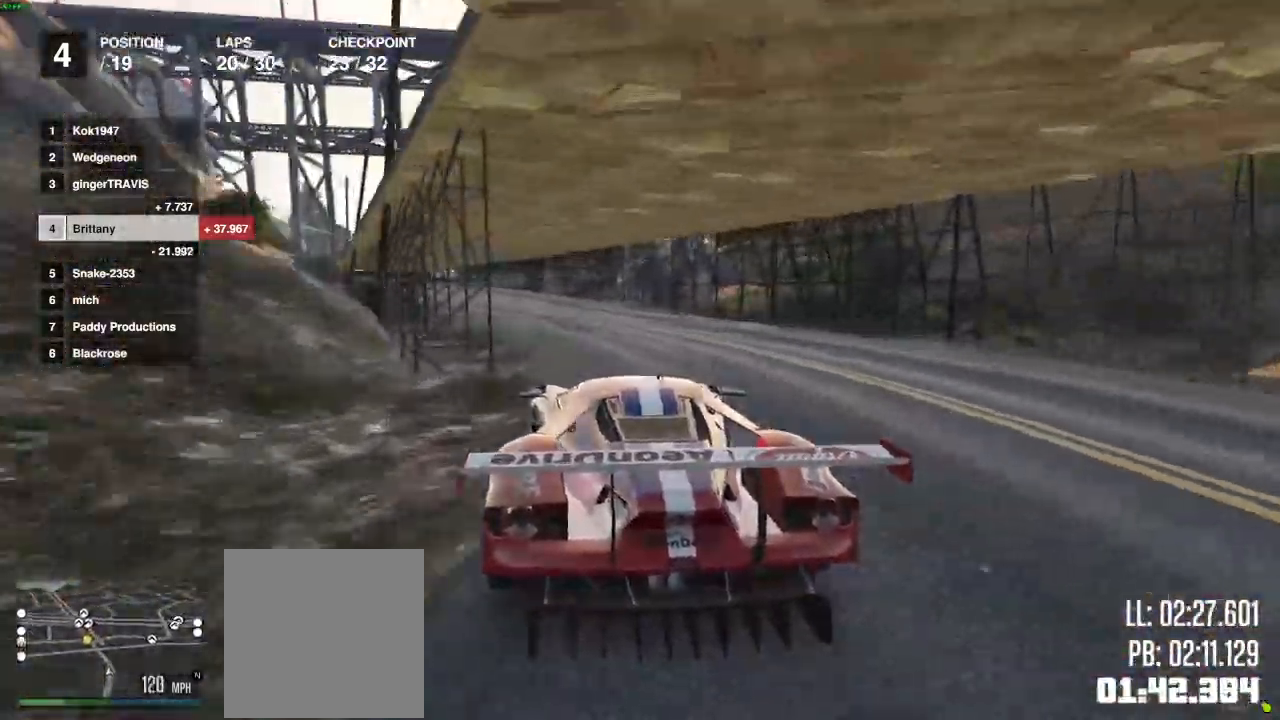
{"buttons": ["R2"], "left_stick": "center", "right_stick": "center", "events": []}
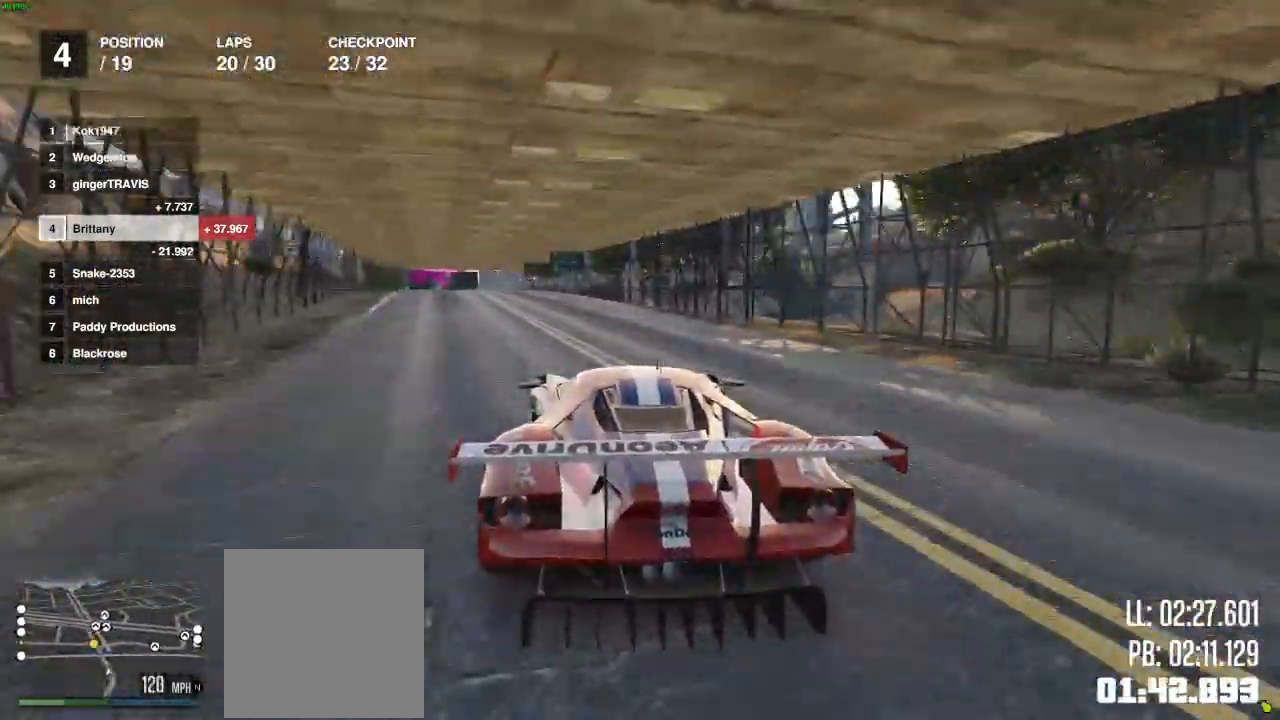
{"buttons": ["R2"], "left_stick": "center", "right_stick": "center", "events": []}
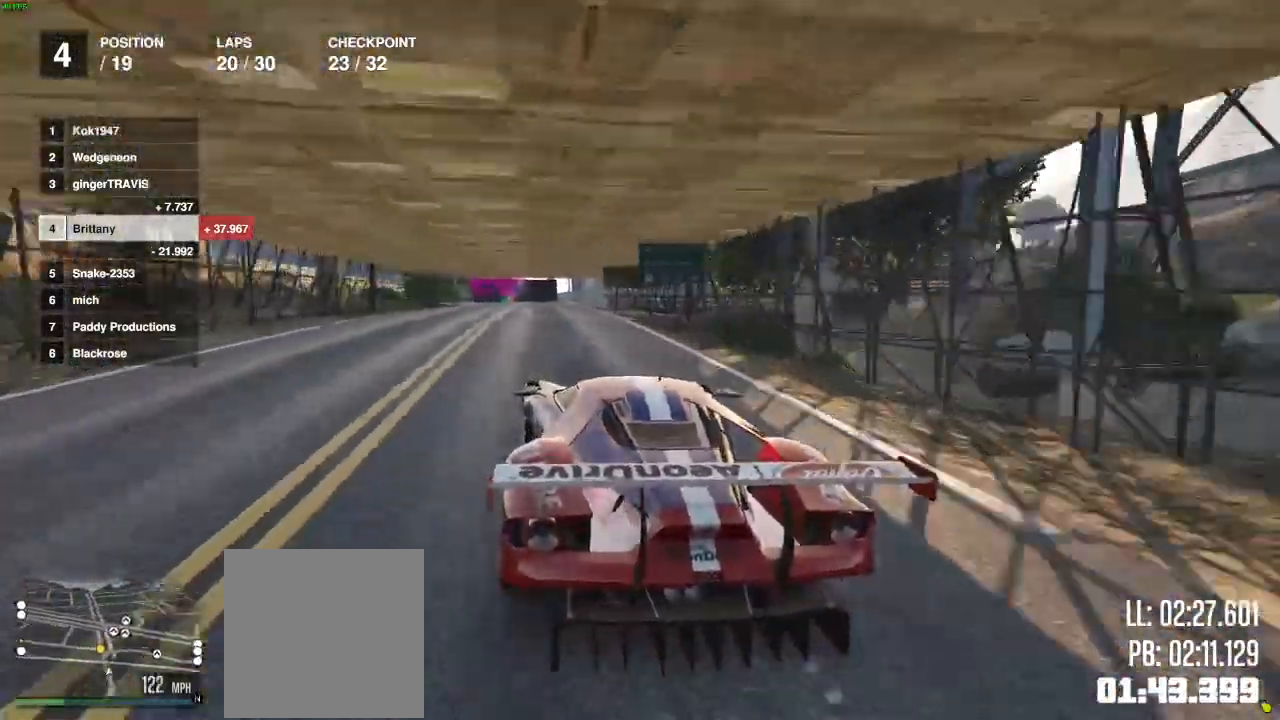
{"buttons": ["L2", "R2"], "left_stick": "center", "right_stick": "center", "events": [[117, "left_stick", "right"], [200, "left_stick", "center"], [400, "L2", "down"]]}
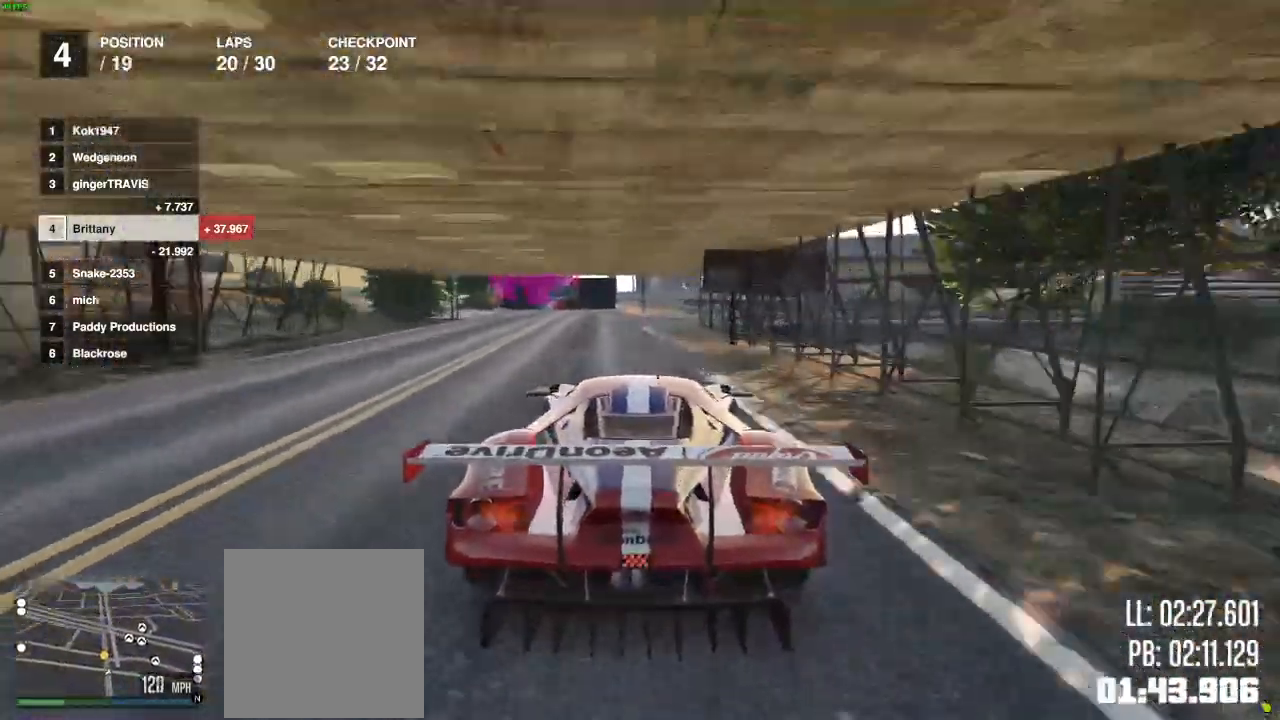
{"buttons": ["L2"], "left_stick": "center", "right_stick": "center", "events": [[17, "R2", "up"], [67, "L2", "up"], [283, "L2", "down"]]}
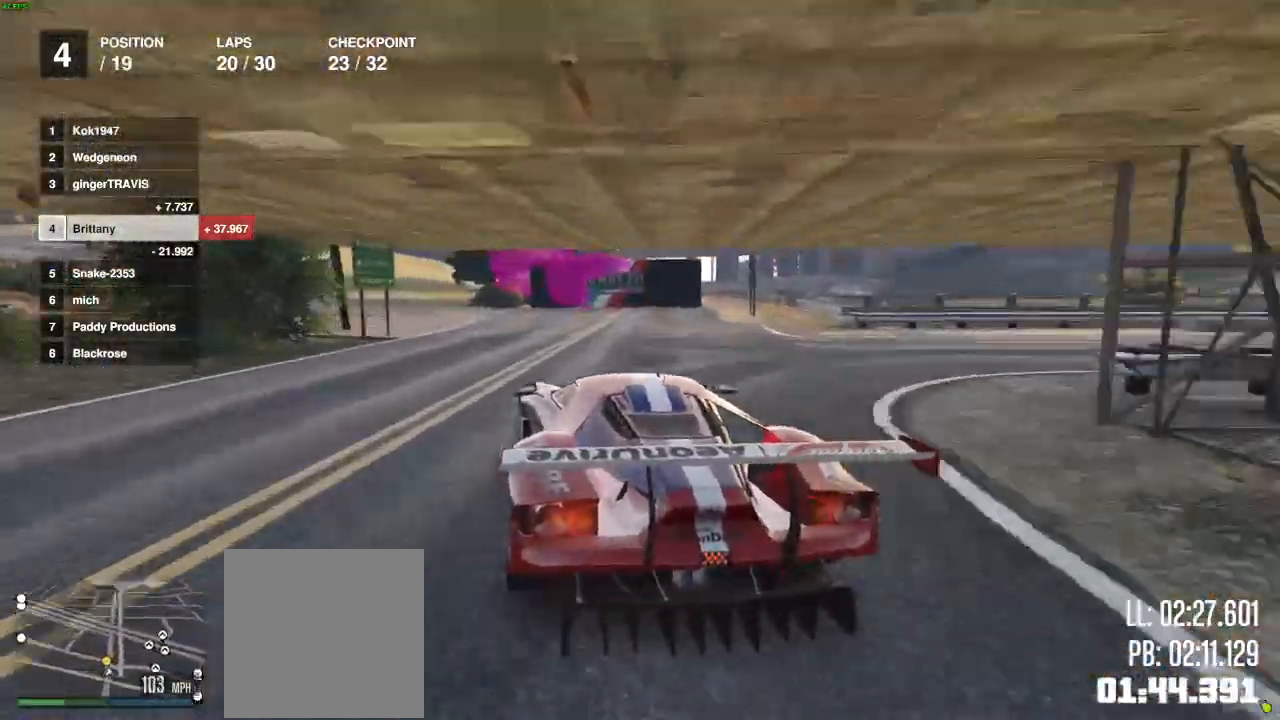
{"buttons": ["R2"], "left_stick": "center", "right_stick": "center", "events": [[83, "L2", "up"], [433, "R2", "down"]]}
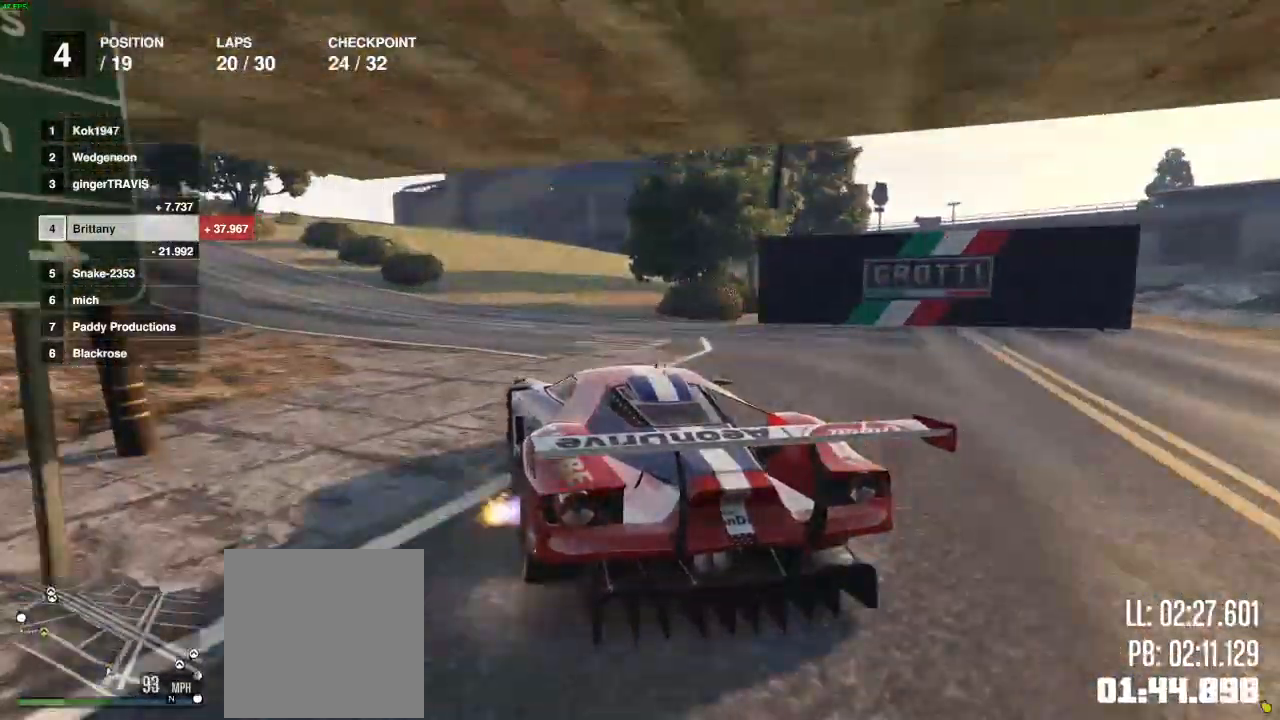
{"buttons": ["R2"], "left_stick": "center", "right_stick": "center", "events": []}
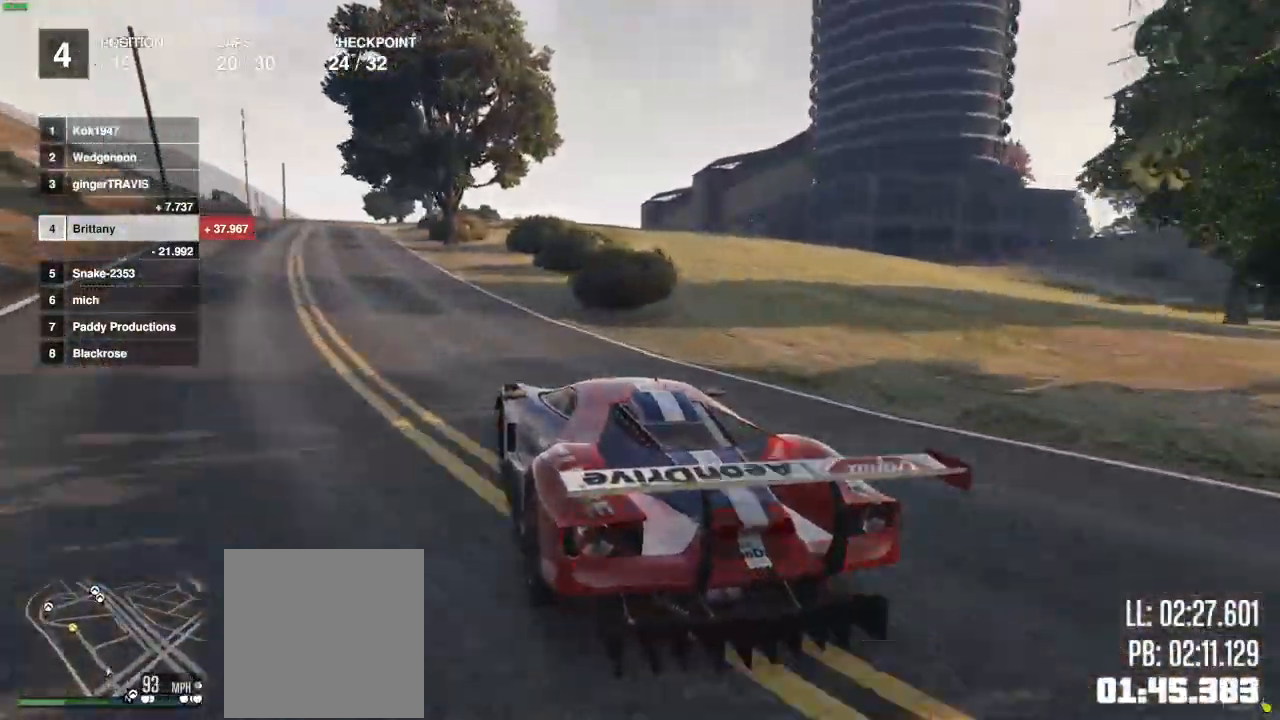
{"buttons": ["R2"], "left_stick": "center", "right_stick": "center", "events": []}
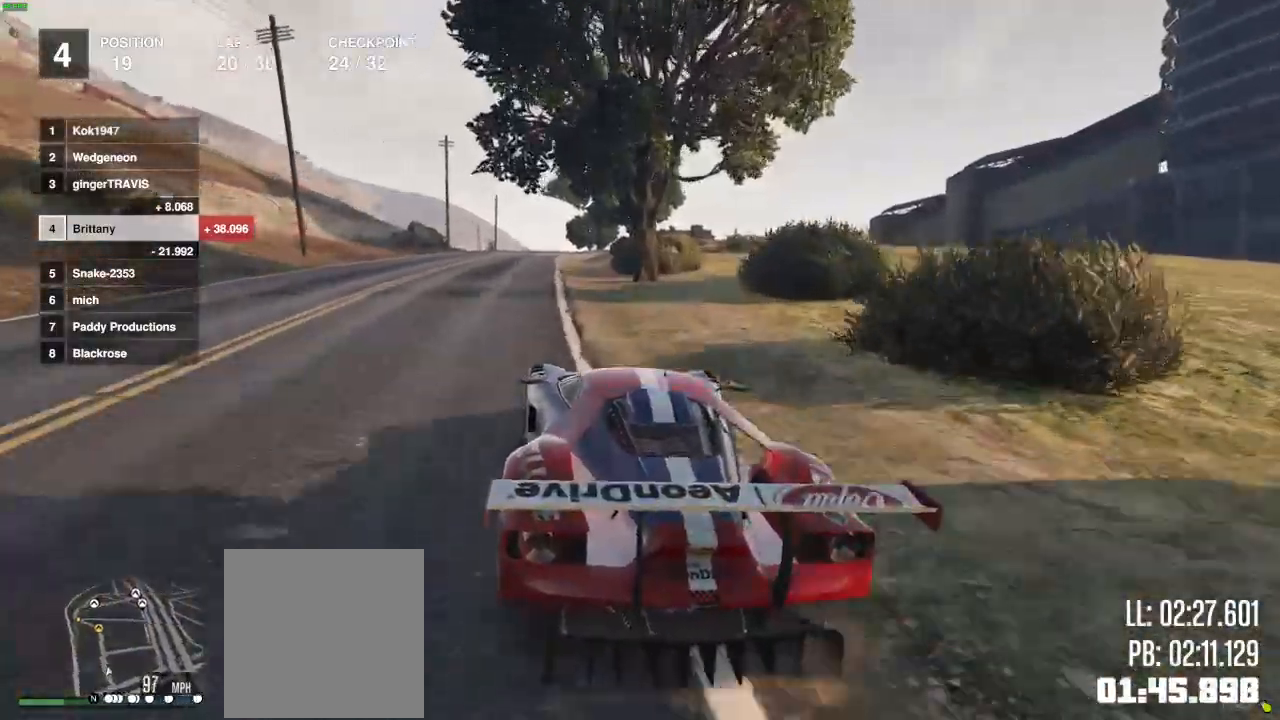
{"buttons": ["R2"], "left_stick": "center", "right_stick": "center", "events": []}
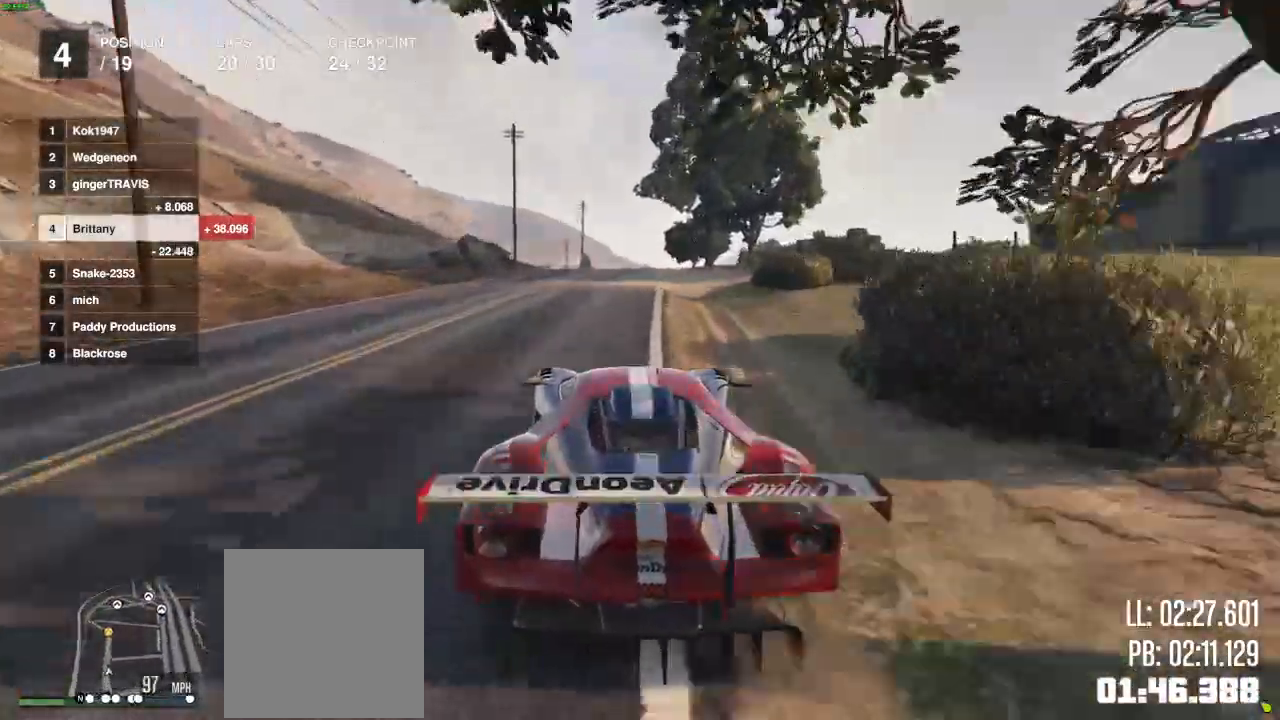
{"buttons": ["R2"], "left_stick": "center", "right_stick": "center", "events": [[400, "left_stick", "right"], [500, "left_stick", "center"]]}
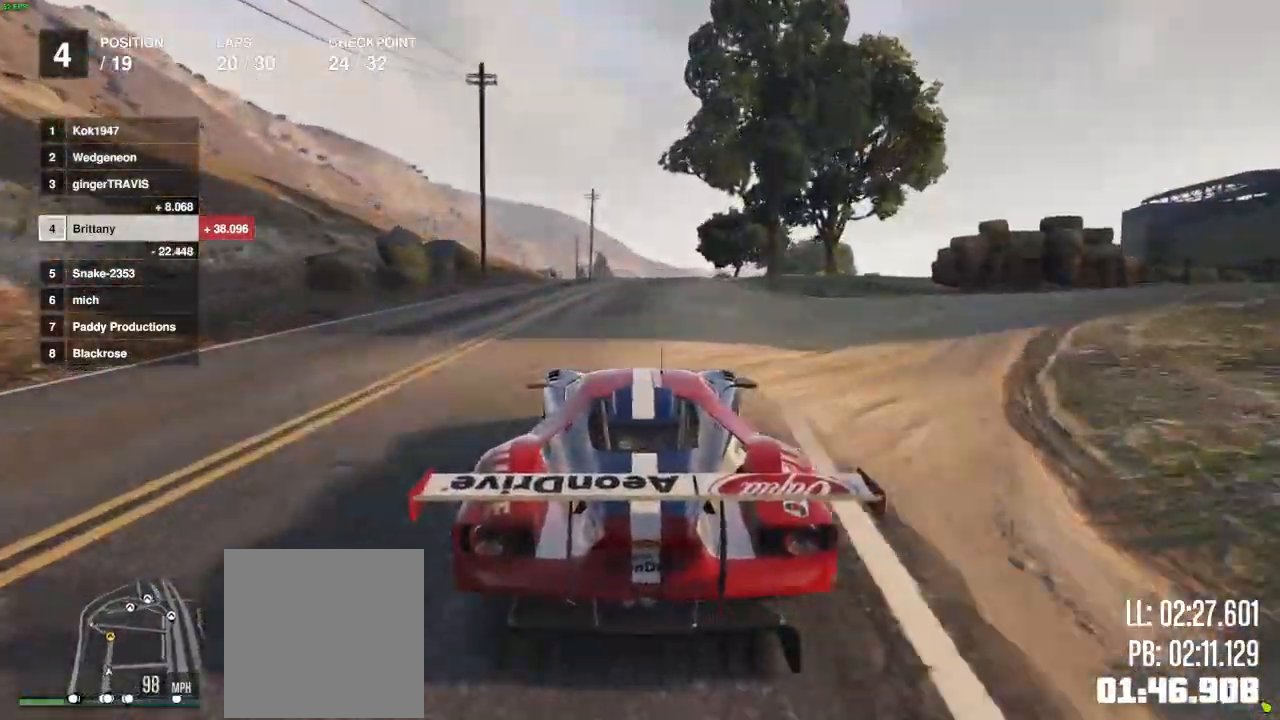
{"buttons": ["R2"], "left_stick": "center", "right_stick": "center", "events": []}
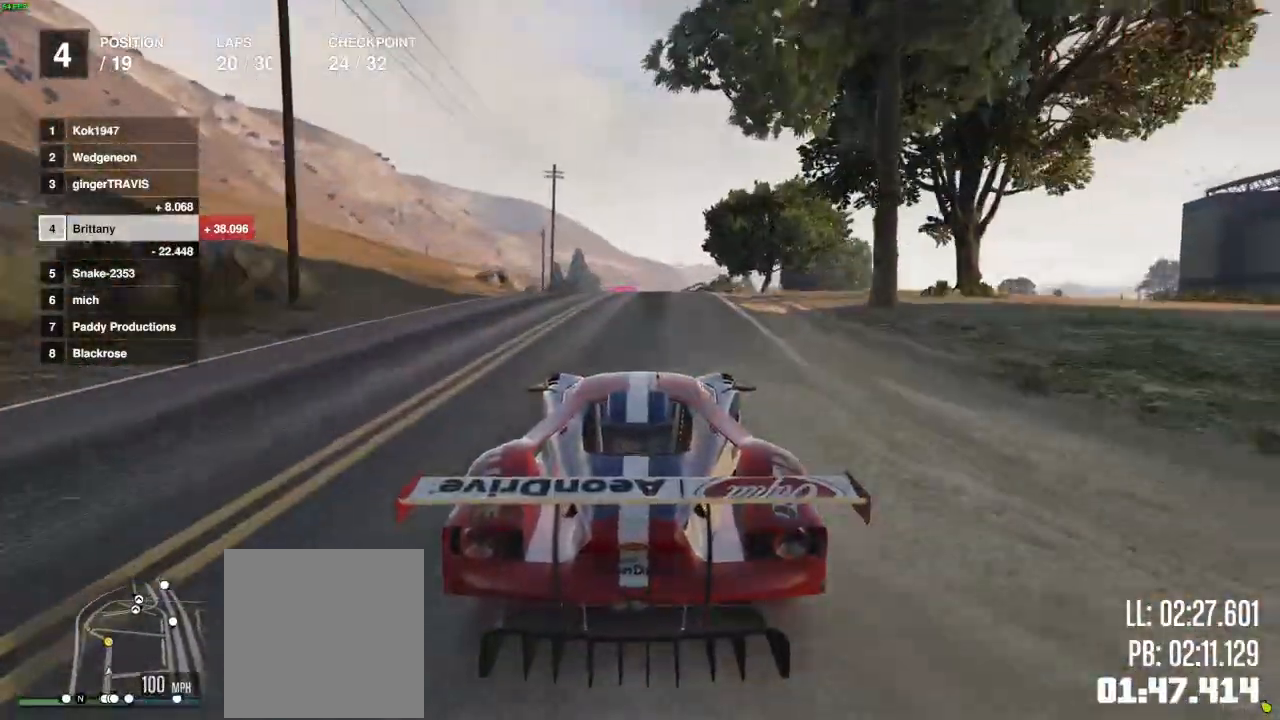
{"buttons": ["R2"], "left_stick": "center", "right_stick": "center", "events": []}
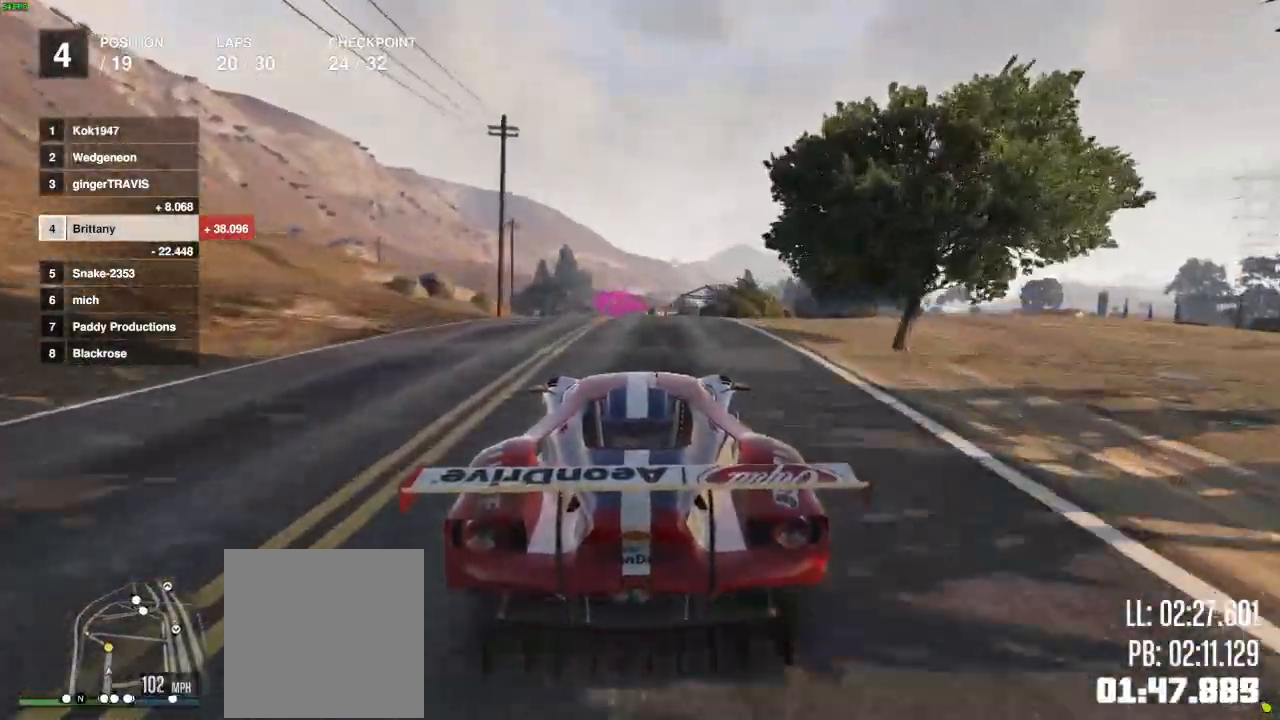
{"buttons": ["R2"], "left_stick": "center", "right_stick": "center", "events": [[317, "left_stick", "left"], [417, "left_stick", "center"]]}
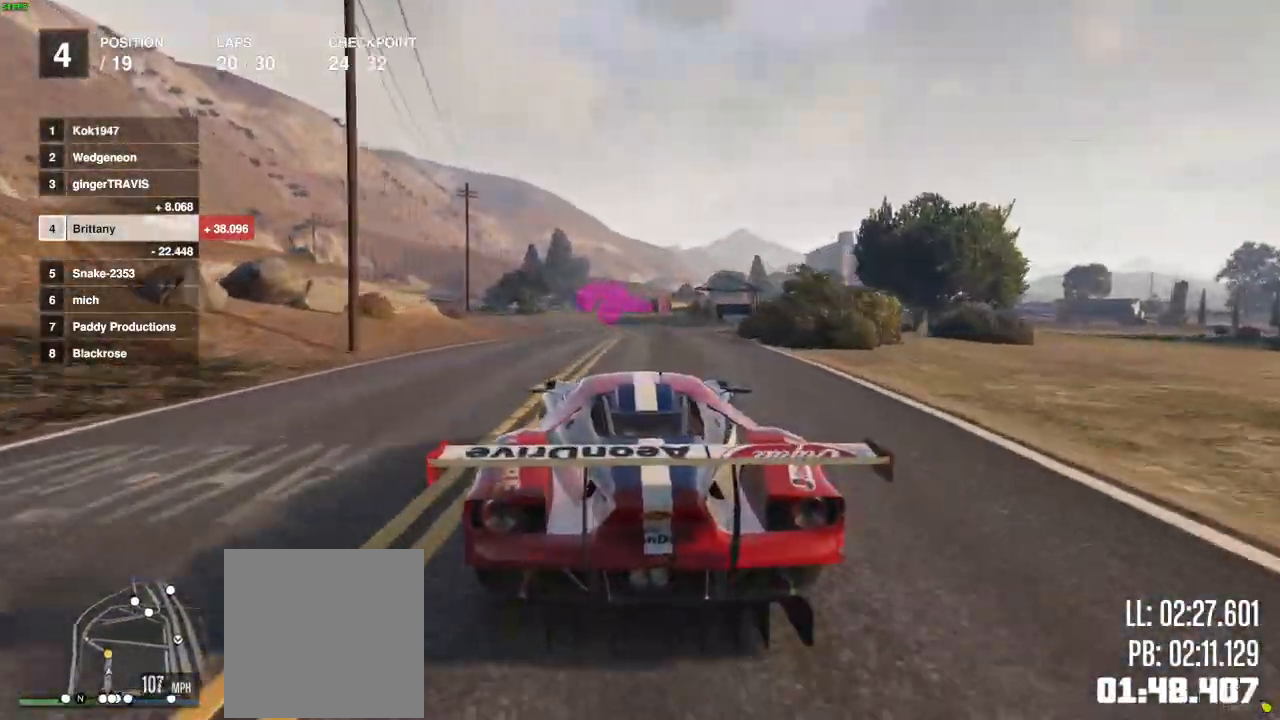
{"buttons": ["R2"], "left_stick": "center", "right_stick": "center", "events": [[433, "left_stick", "left"], [483, "left_stick", "center"]]}
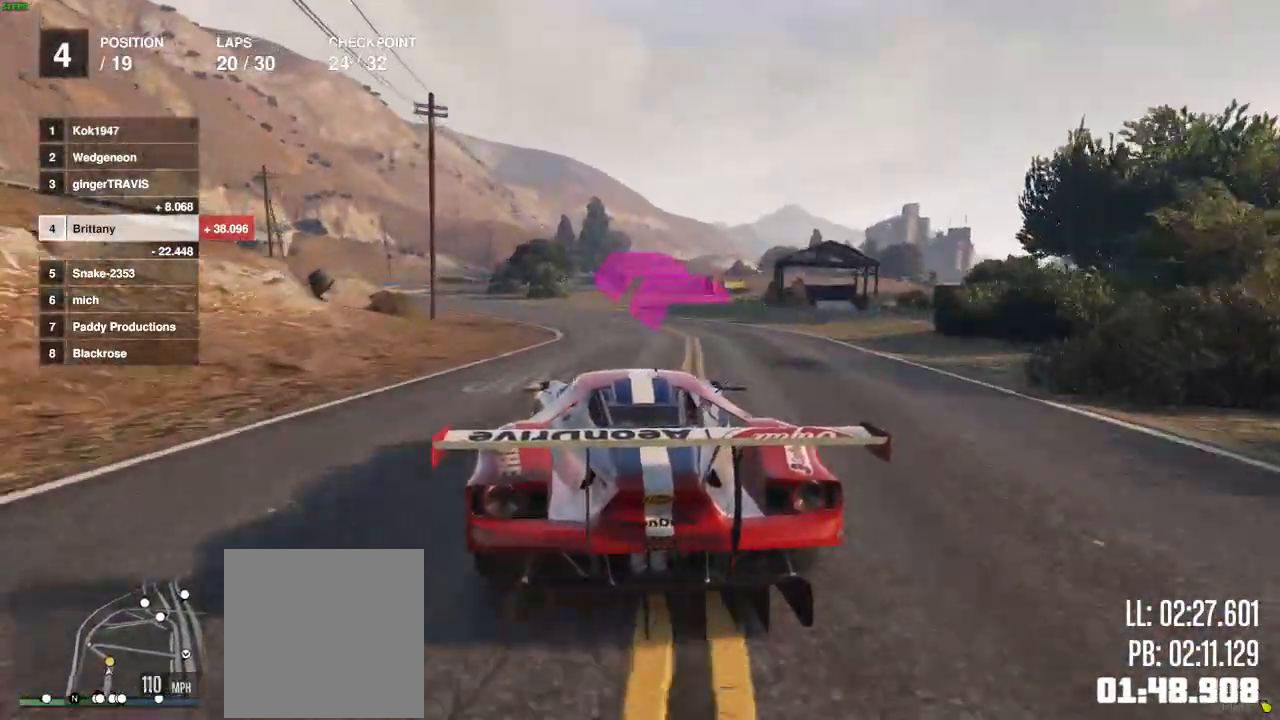
{"buttons": ["R2"], "left_stick": "center", "right_stick": "center", "events": []}
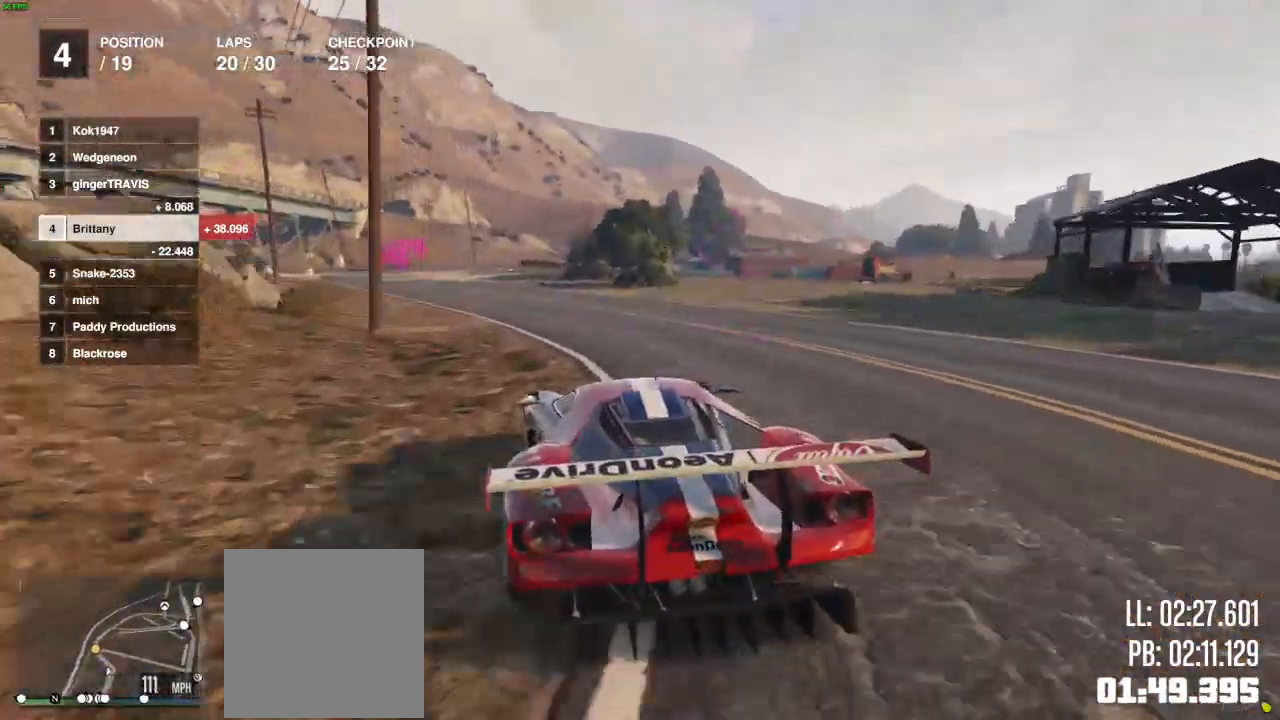
{"buttons": ["R2"], "left_stick": "left", "right_stick": "center", "events": [[500, "left_stick", "left"]]}
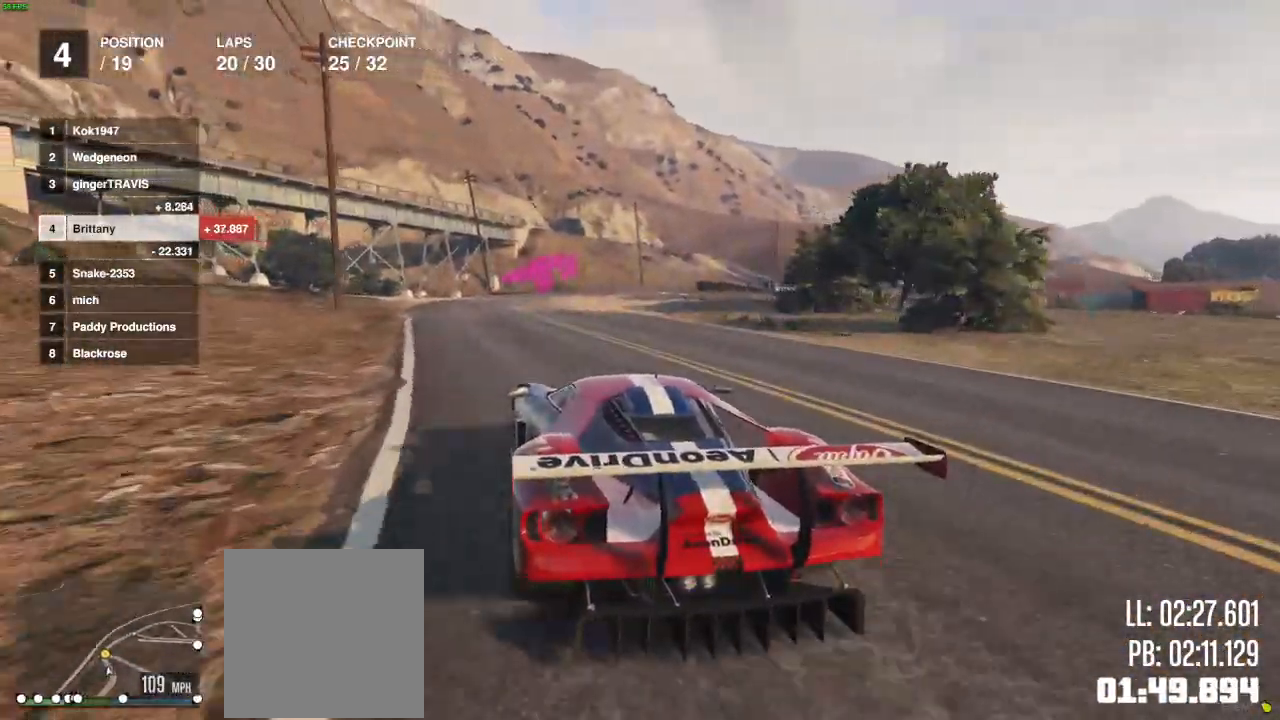
{"buttons": ["R2"], "left_stick": "right", "right_stick": "center", "events": [[133, "left_stick", "right"]]}
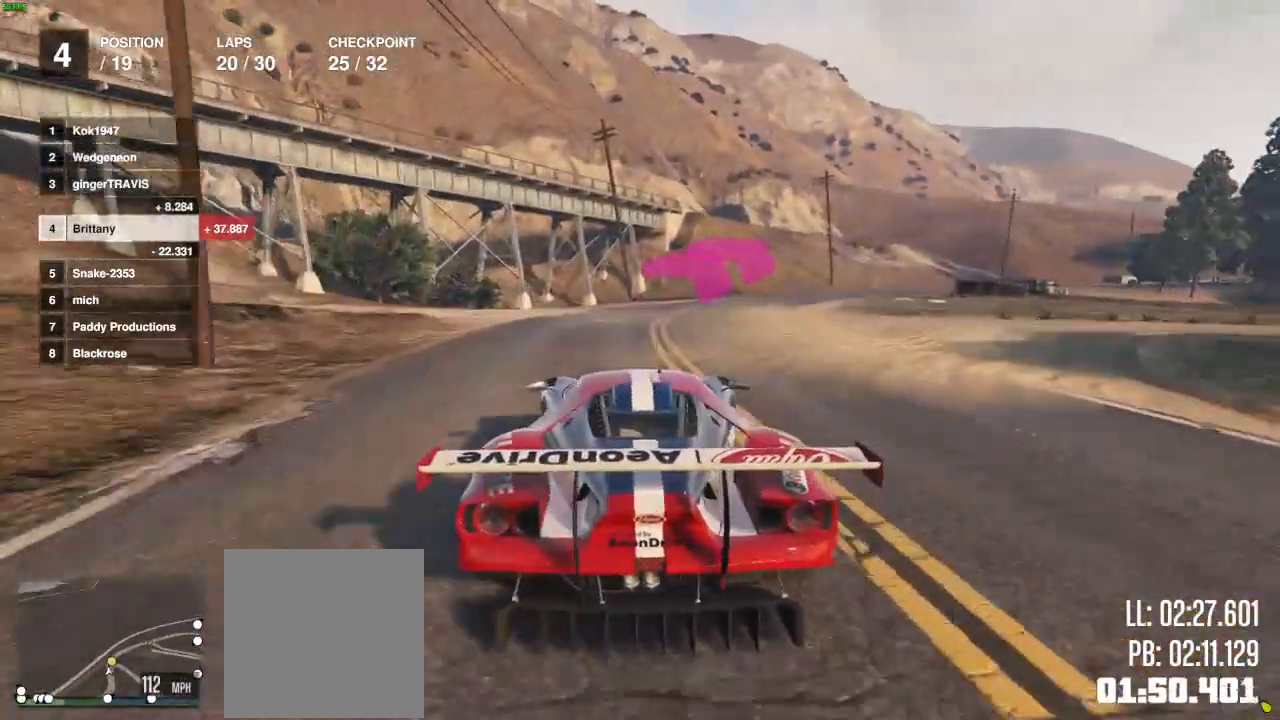
{"buttons": ["R2"], "left_stick": "right", "right_stick": "center", "events": [[100, "left_stick", "center"], [167, "left_stick", "right"], [283, "left_stick", "center"], [417, "left_stick", "right"]]}
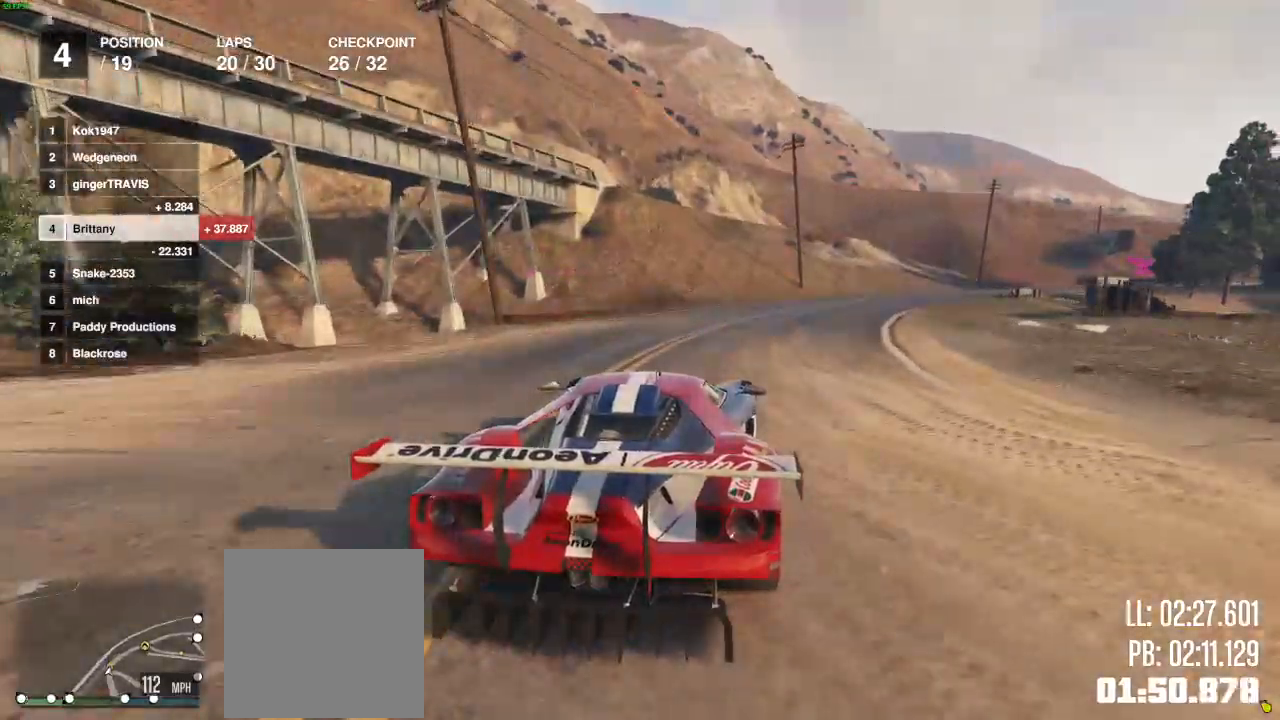
{"buttons": ["R2"], "left_stick": "center", "right_stick": "center", "events": [[317, "left_stick", "center"]]}